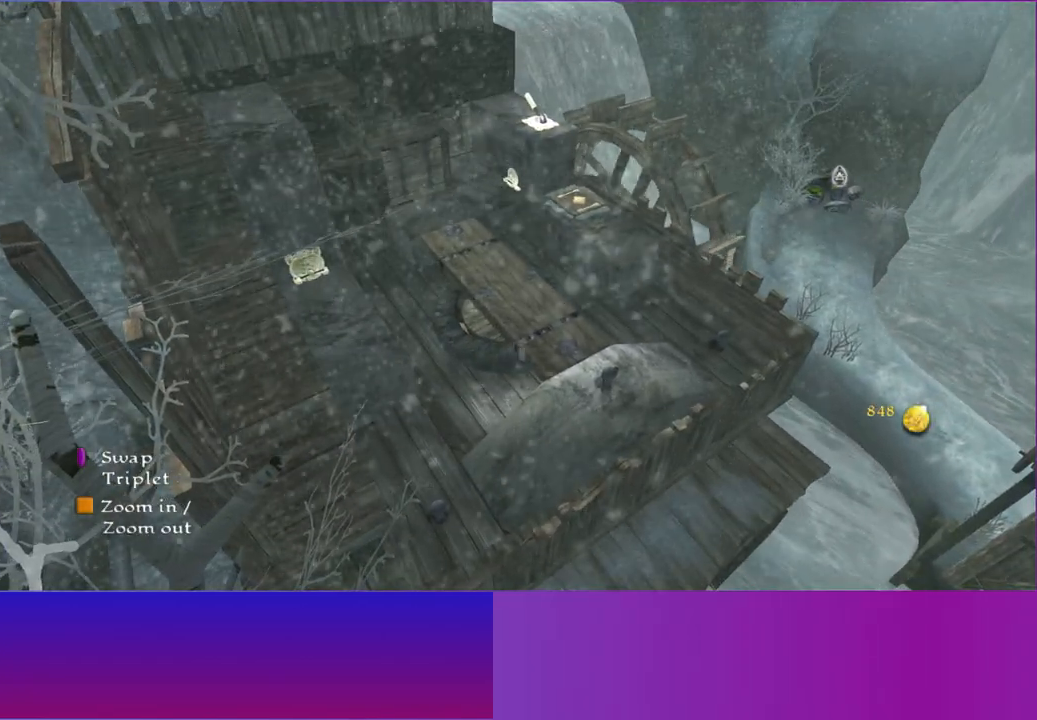
Gameplay with a controller (Xbox layout); each line is a JSON object with the inputs held at the frame after it (dt_ms = milliseconds from this image to that frame). "events" lists button and stick changes between this image and that frame as [ms after this image, input, new state], when the widget could be followed in between. Not read: L3 R3.
{"dt_ms": 500, "buttons": [], "left_stick": "up", "right_stick": "center", "events": [[467, "left_stick", "up"]]}
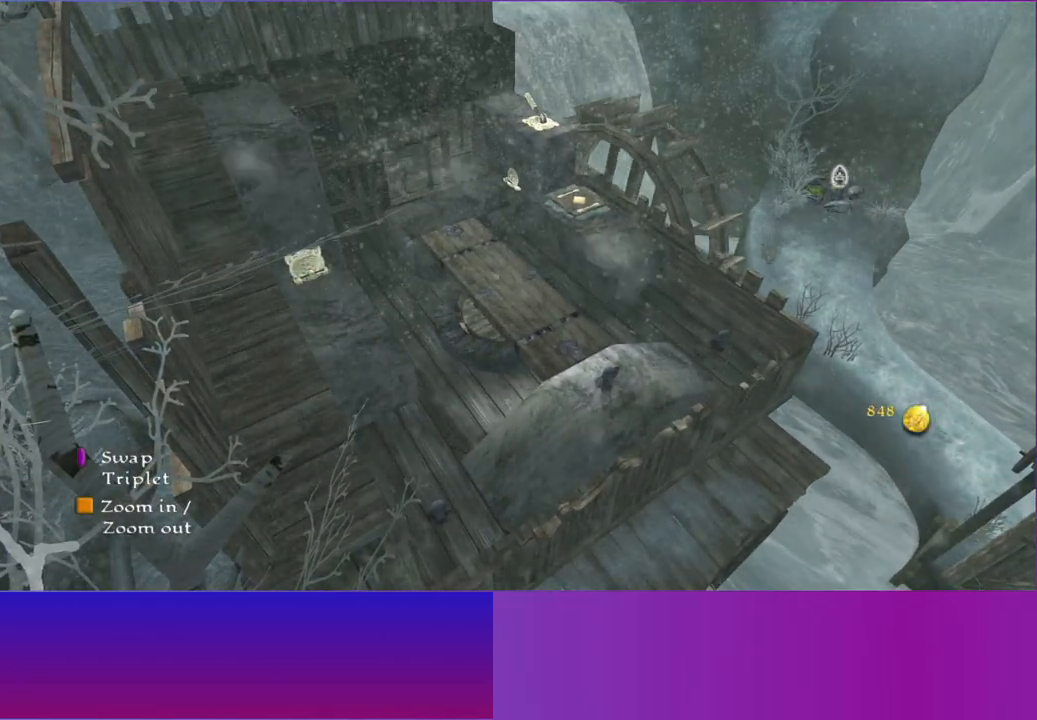
{"dt_ms": 500, "buttons": [], "left_stick": "up", "right_stick": "center", "events": []}
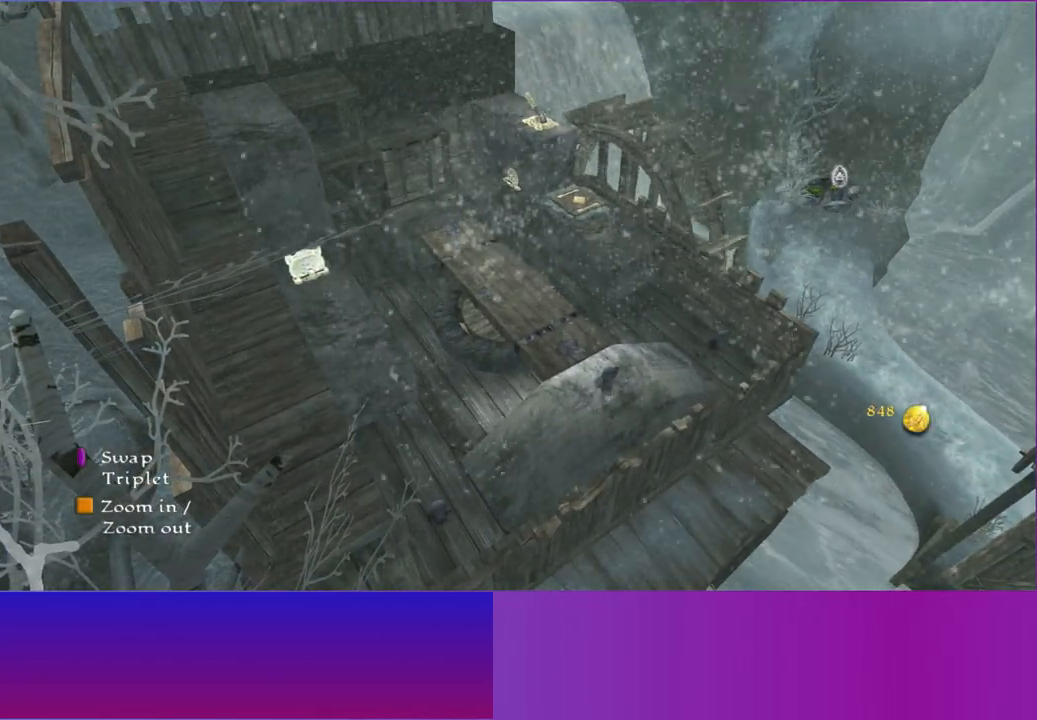
{"dt_ms": 500, "buttons": [], "left_stick": "up", "right_stick": "center", "events": []}
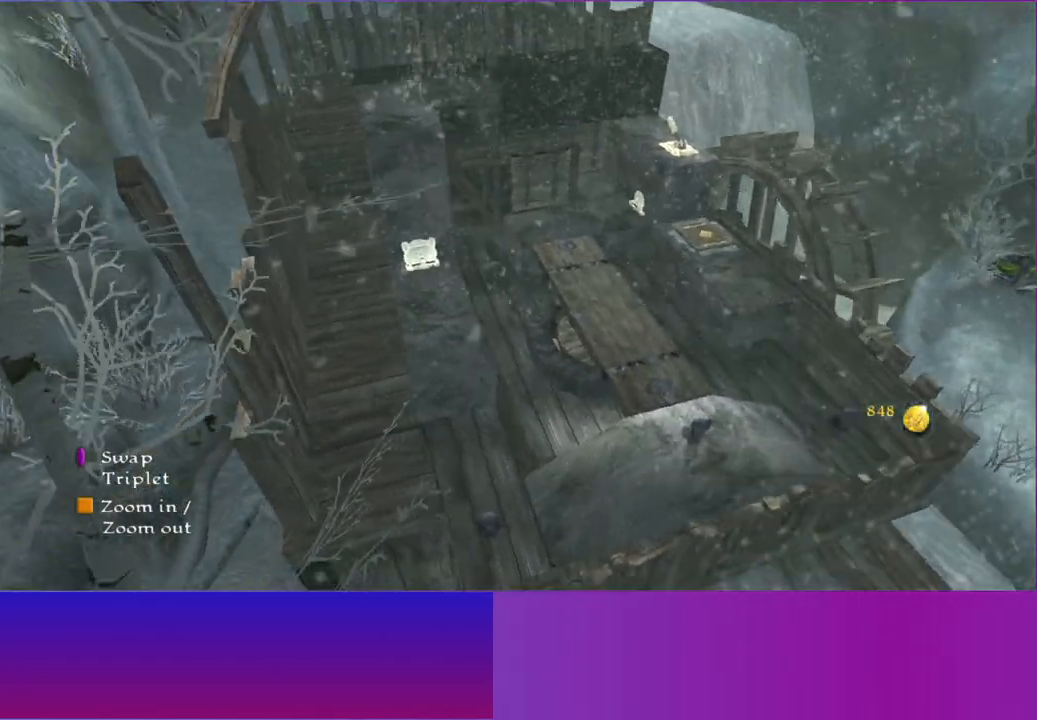
{"dt_ms": 500, "buttons": [], "left_stick": "center", "right_stick": "center", "events": [[100, "left_stick", "center"]]}
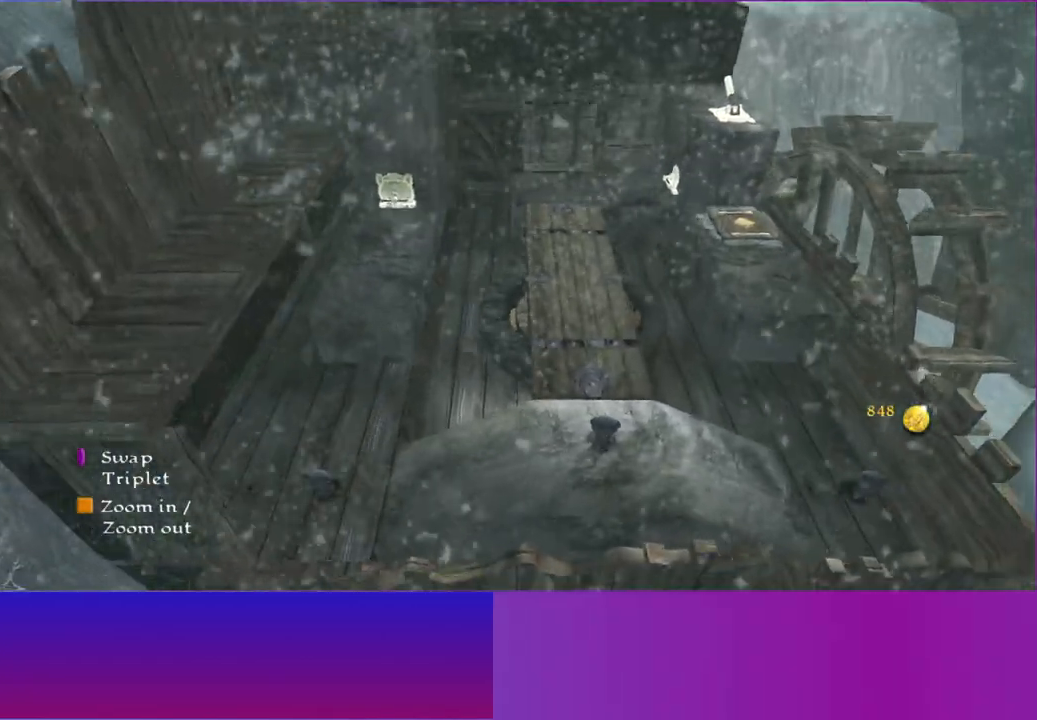
{"dt_ms": 500, "buttons": [], "left_stick": "up", "right_stick": "center", "events": [[117, "left_stick", "up"]]}
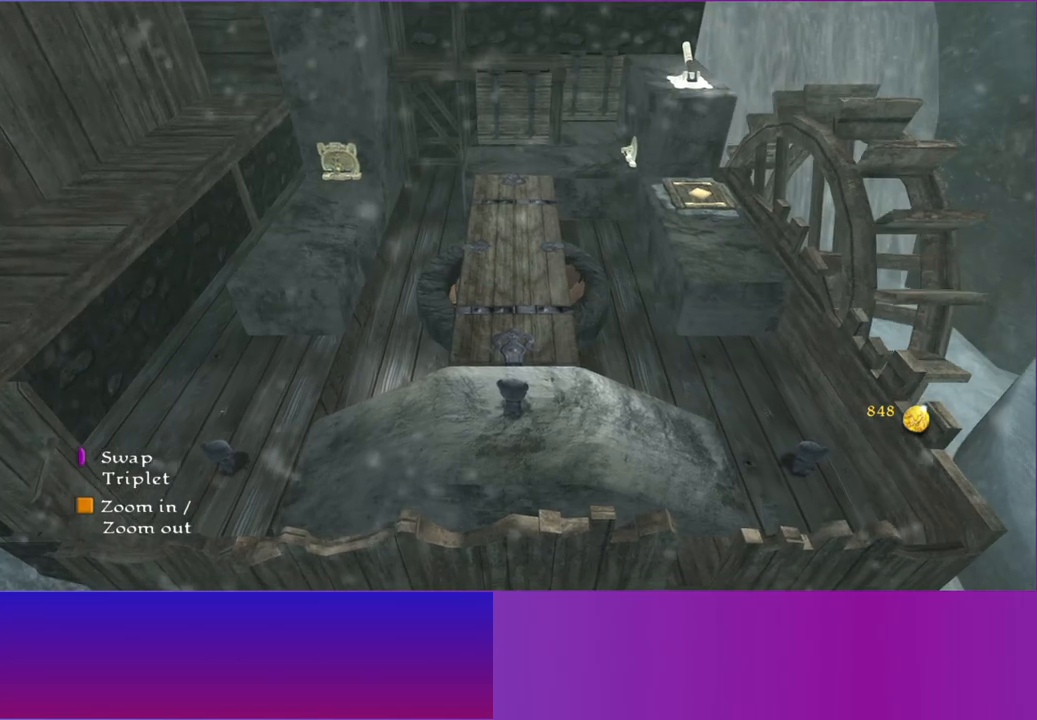
{"dt_ms": 500, "buttons": [], "left_stick": "up", "right_stick": "center", "events": []}
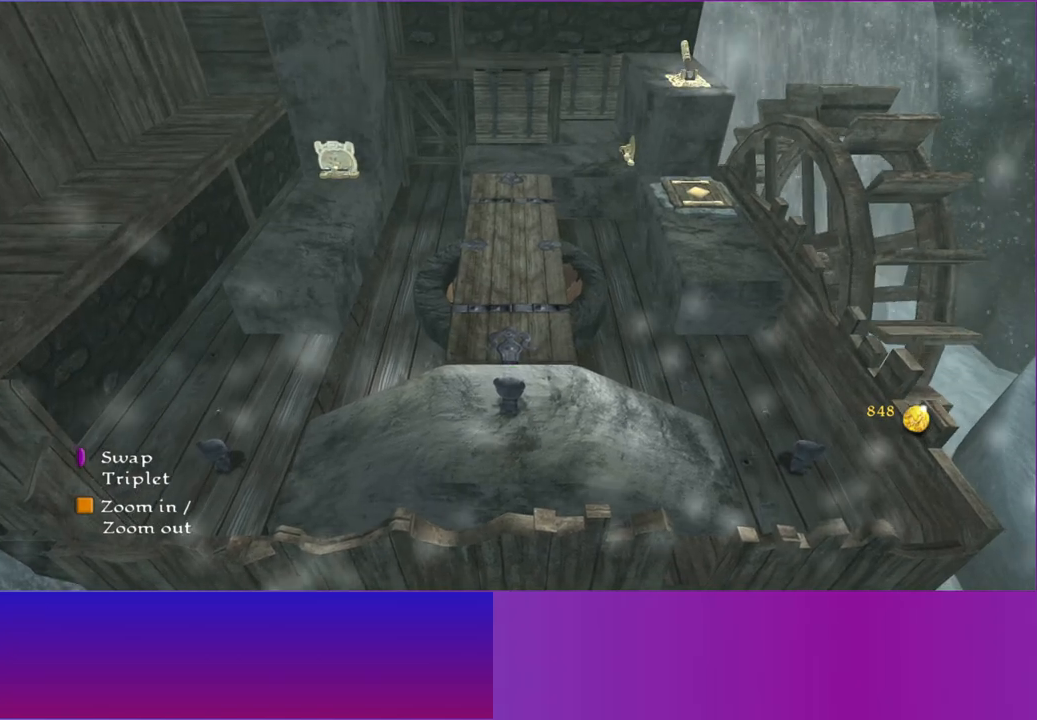
{"dt_ms": 500, "buttons": [], "left_stick": "up", "right_stick": "center", "events": []}
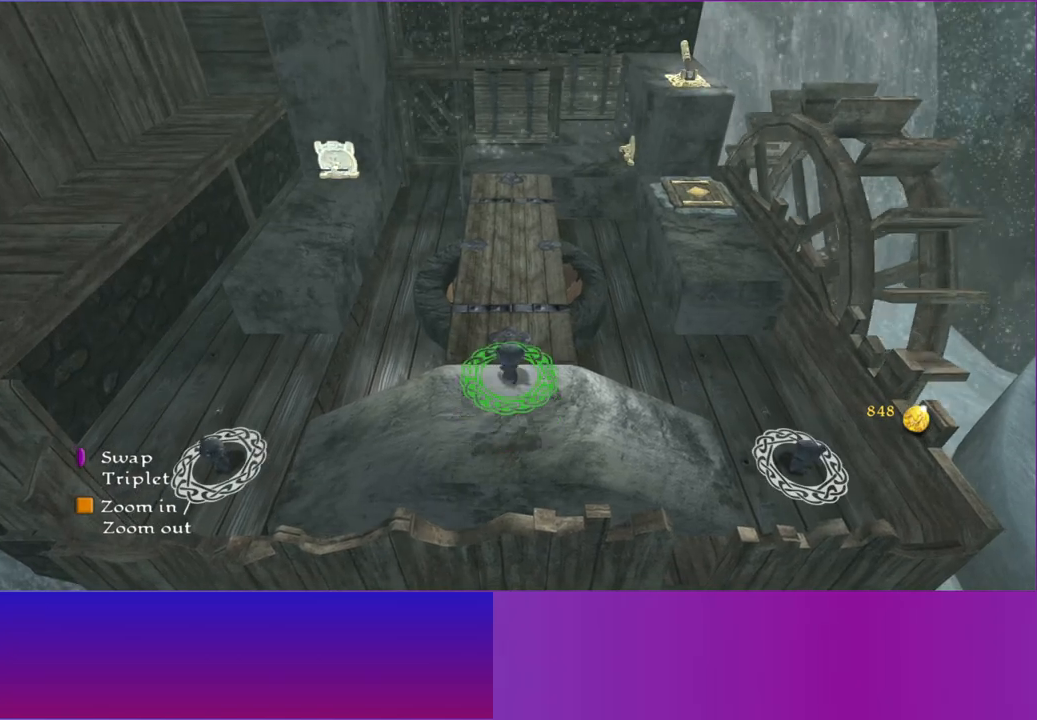
{"dt_ms": 500, "buttons": [], "left_stick": "up", "right_stick": "center", "events": [[133, "A", "down"], [217, "A", "up"]]}
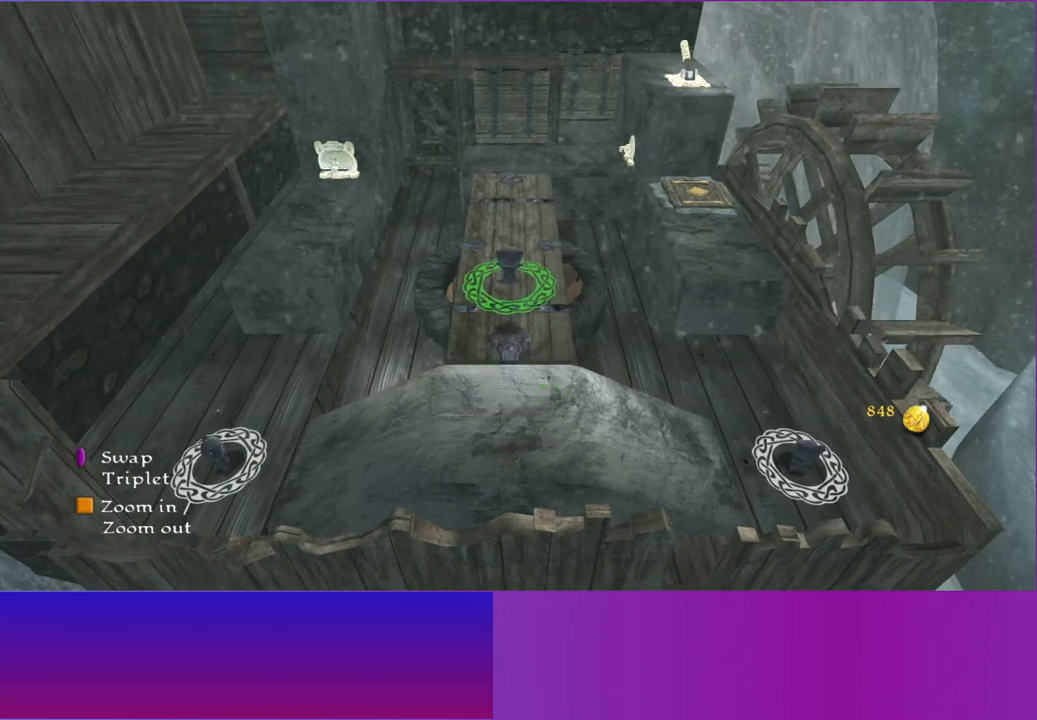
{"dt_ms": 500, "buttons": [], "left_stick": "up", "right_stick": "center", "events": []}
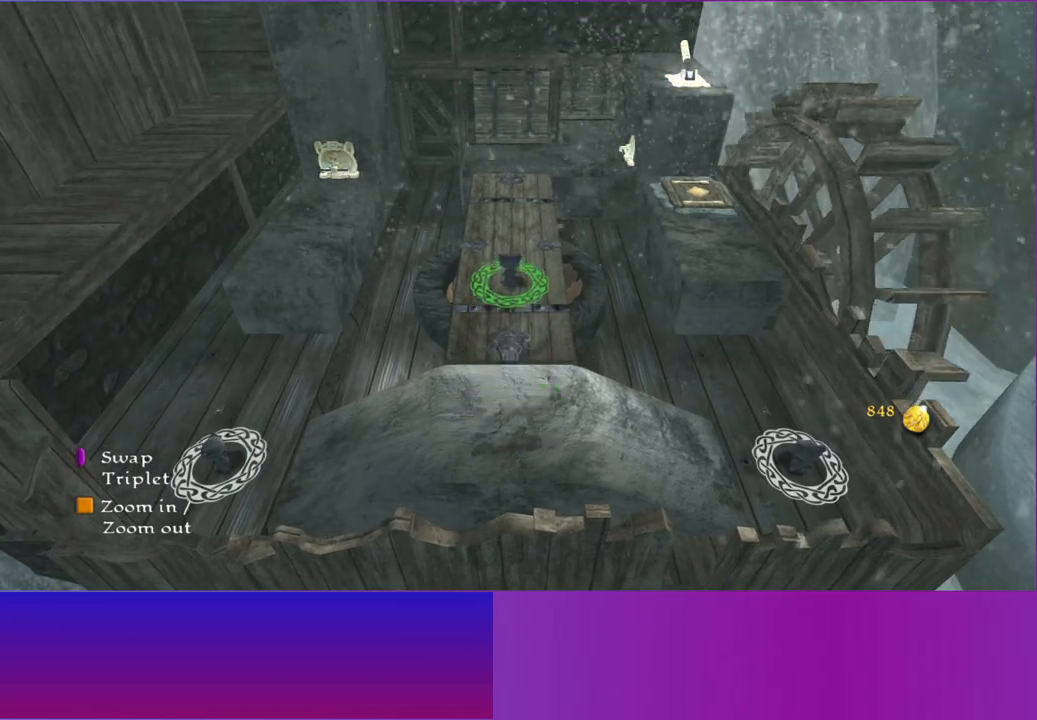
{"dt_ms": 500, "buttons": [], "left_stick": "up", "right_stick": "center", "events": []}
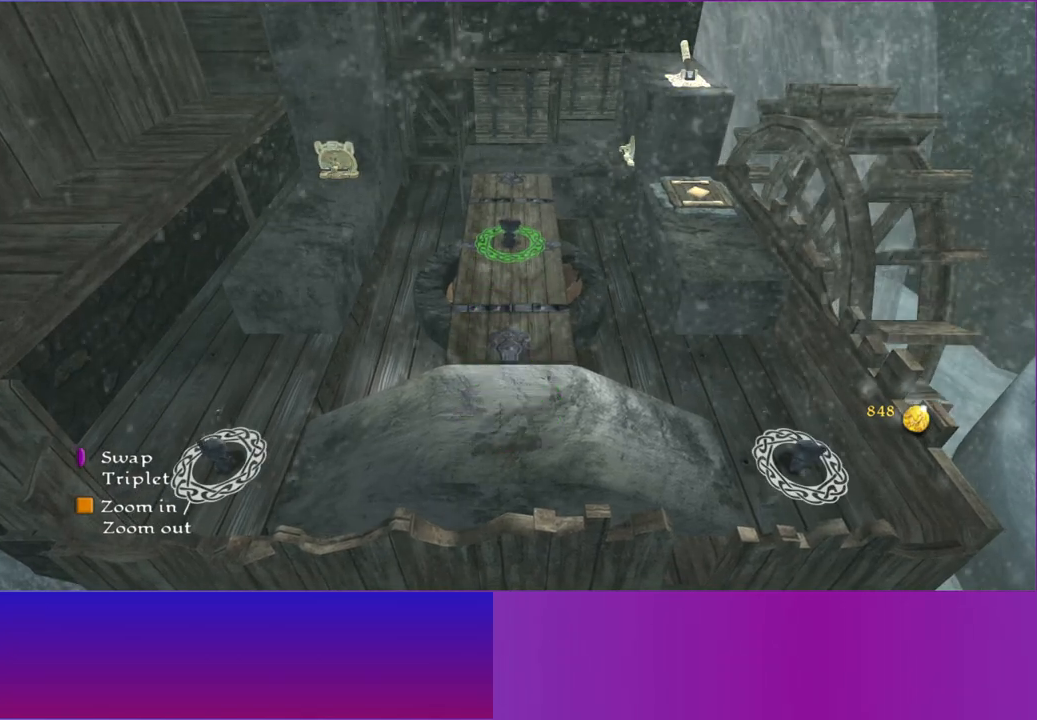
{"dt_ms": 500, "buttons": [], "left_stick": "up", "right_stick": "center", "events": []}
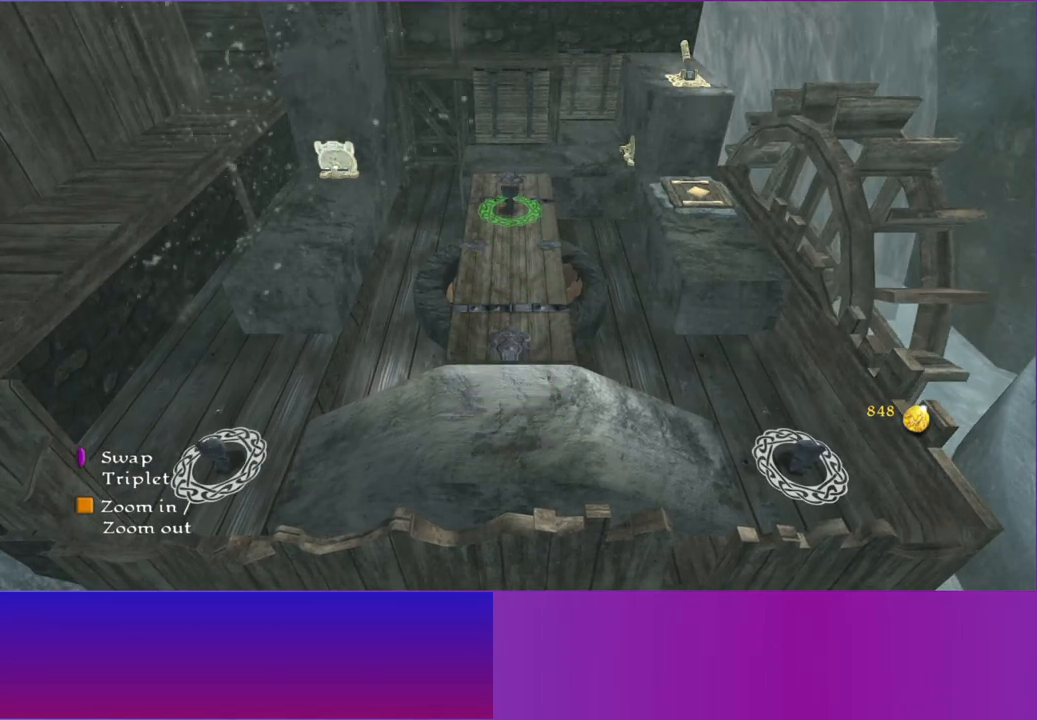
{"dt_ms": 500, "buttons": [], "left_stick": "up", "right_stick": "center", "events": []}
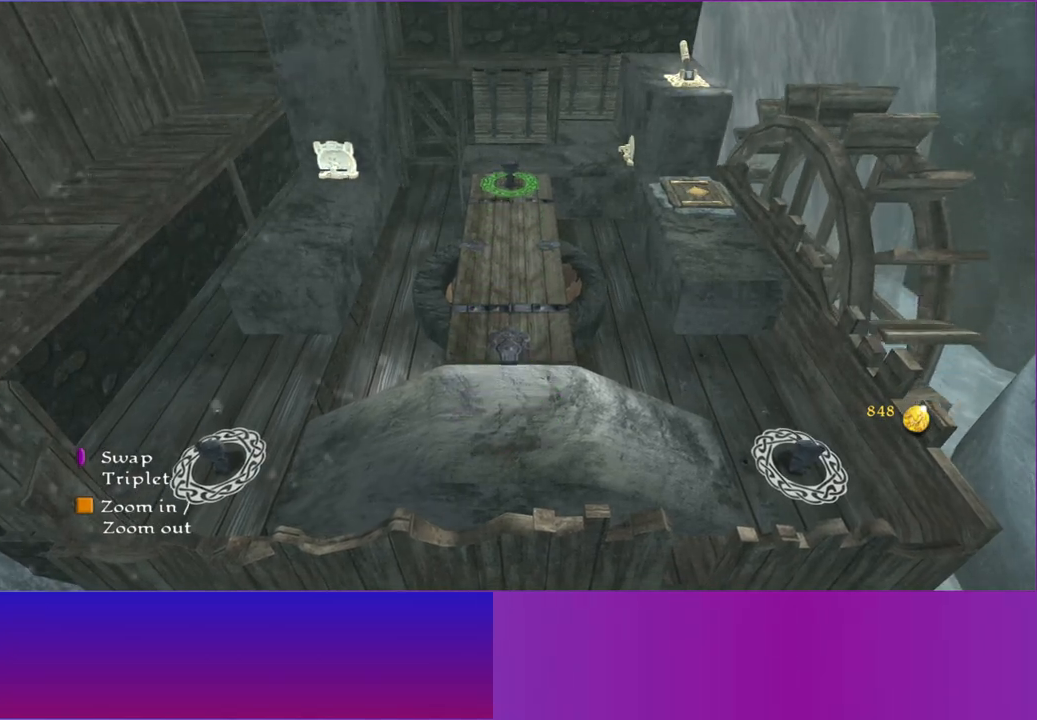
{"dt_ms": 500, "buttons": [], "left_stick": "up-right", "right_stick": "center", "events": [[150, "left_stick", "up-right"]]}
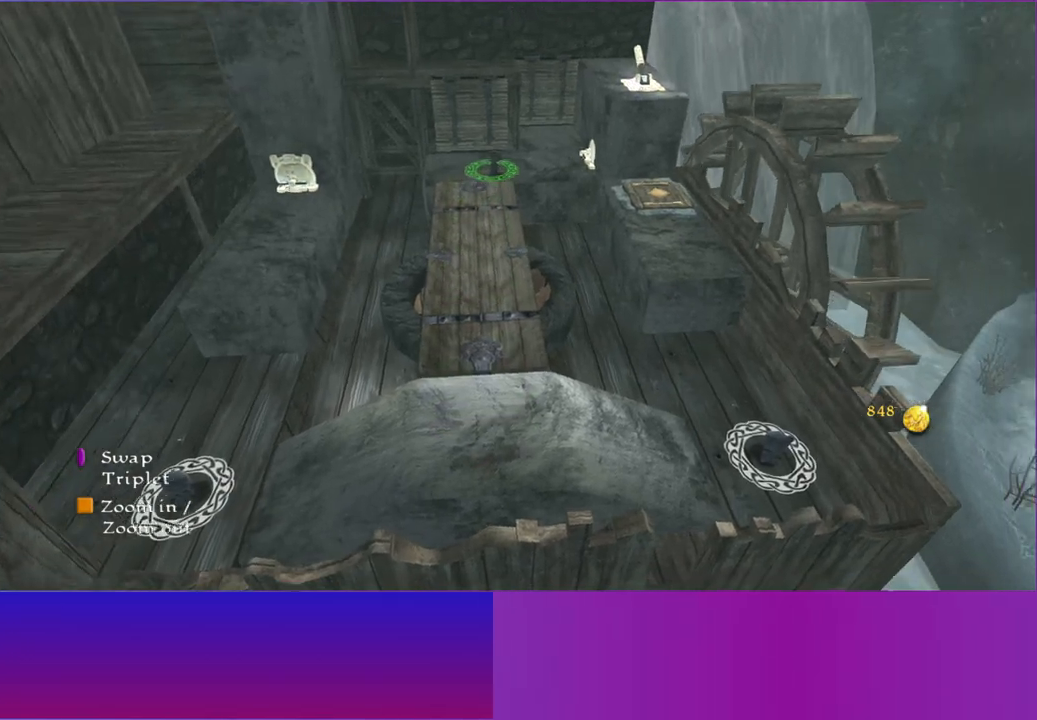
{"dt_ms": 500, "buttons": [], "left_stick": "right", "right_stick": "center", "events": [[433, "left_stick", "right"]]}
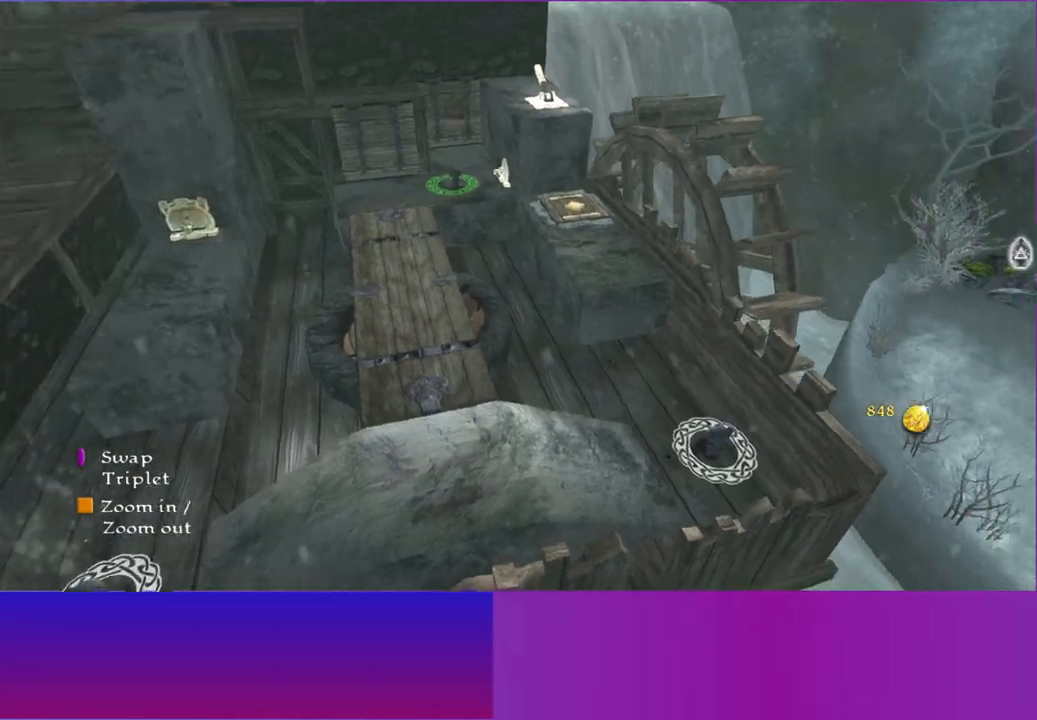
{"dt_ms": 500, "buttons": [], "left_stick": "right", "right_stick": "center", "events": [[300, "R1", "down"], [400, "R1", "up"]]}
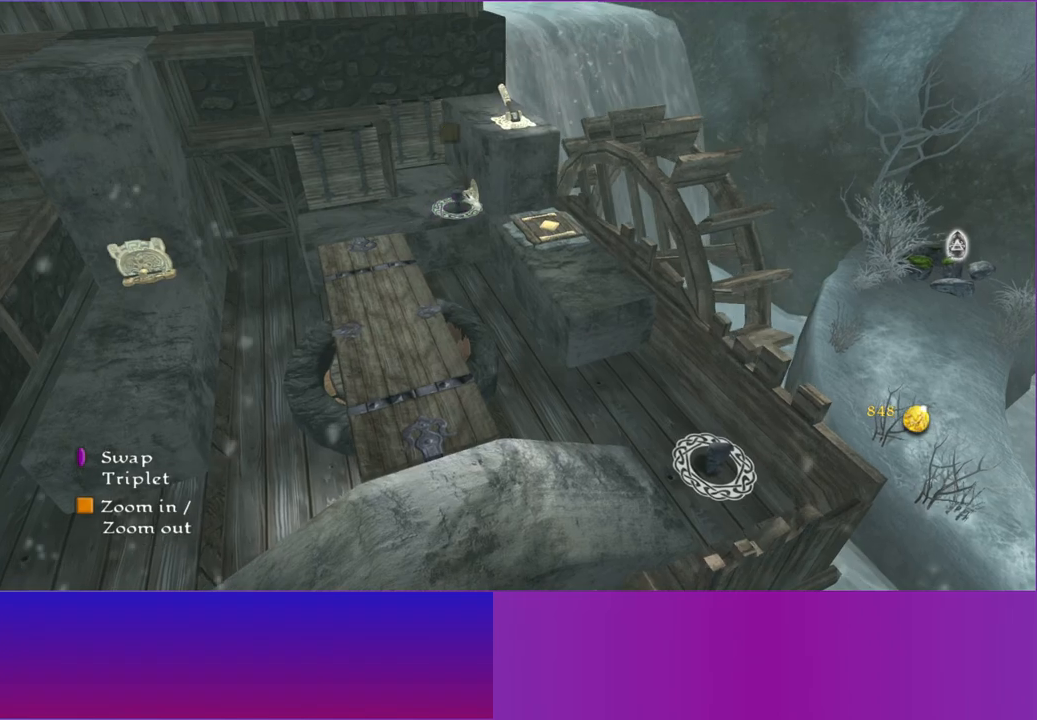
{"dt_ms": 500, "buttons": [], "left_stick": "right", "right_stick": "center", "events": [[83, "A", "down"], [217, "A", "up"]]}
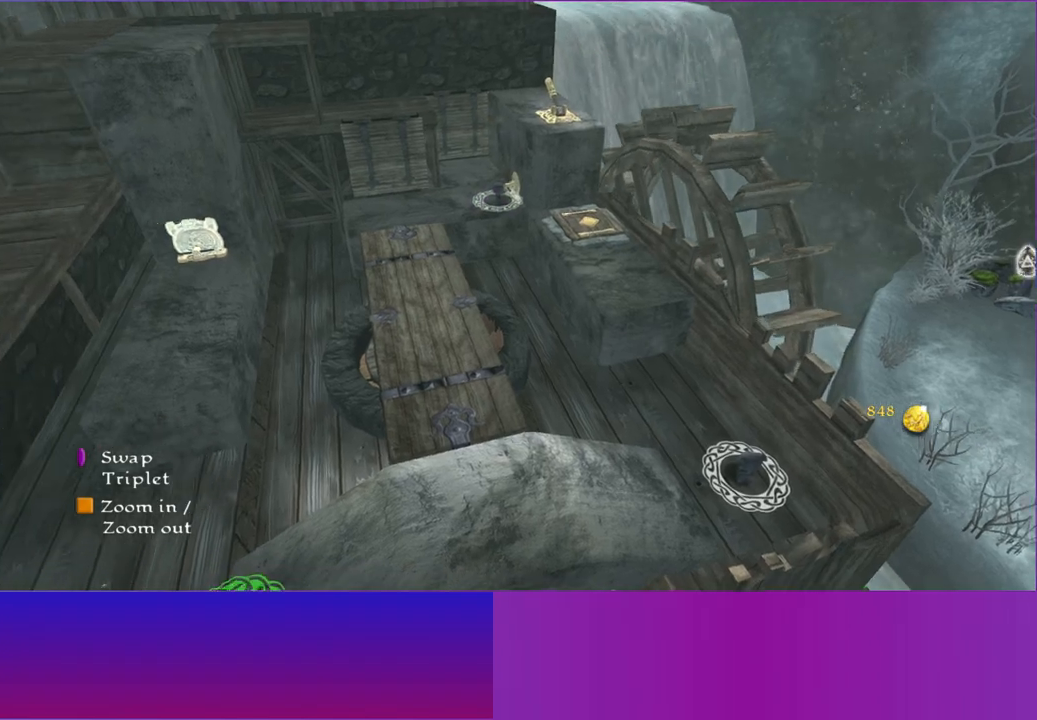
{"dt_ms": 500, "buttons": [], "left_stick": "up-right", "right_stick": "center", "events": [[367, "left_stick", "up-right"]]}
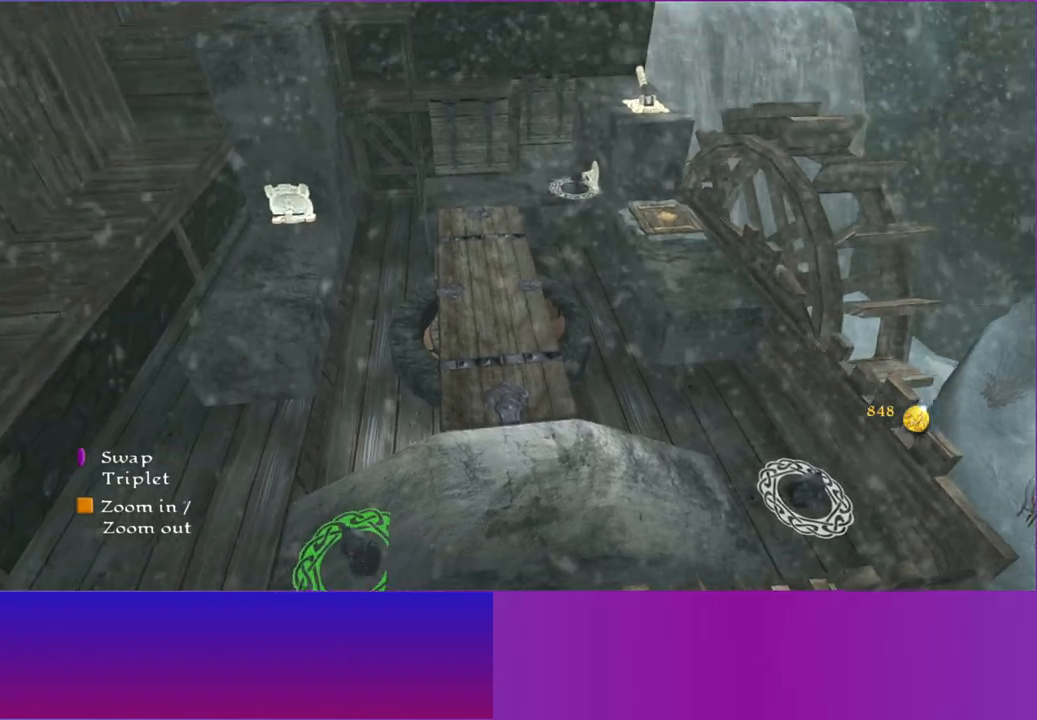
{"dt_ms": 500, "buttons": [], "left_stick": "up-right", "right_stick": "center", "events": [[183, "left_stick", "right"], [500, "left_stick", "up-right"]]}
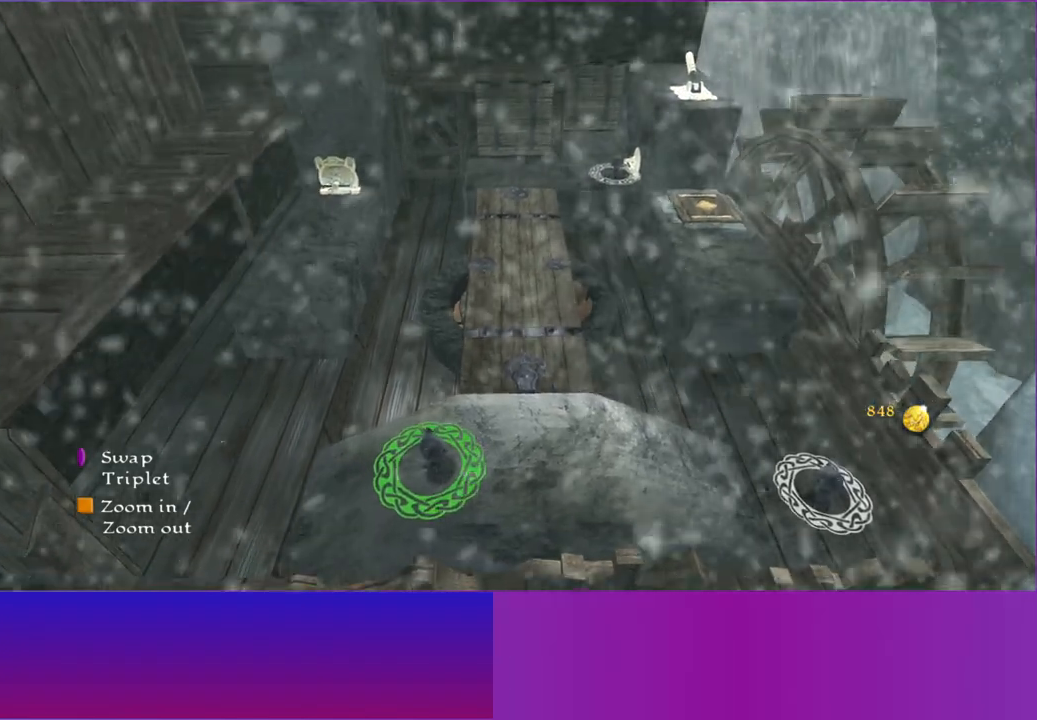
{"dt_ms": 500, "buttons": [], "left_stick": "up", "right_stick": "center", "events": [[500, "left_stick", "up"]]}
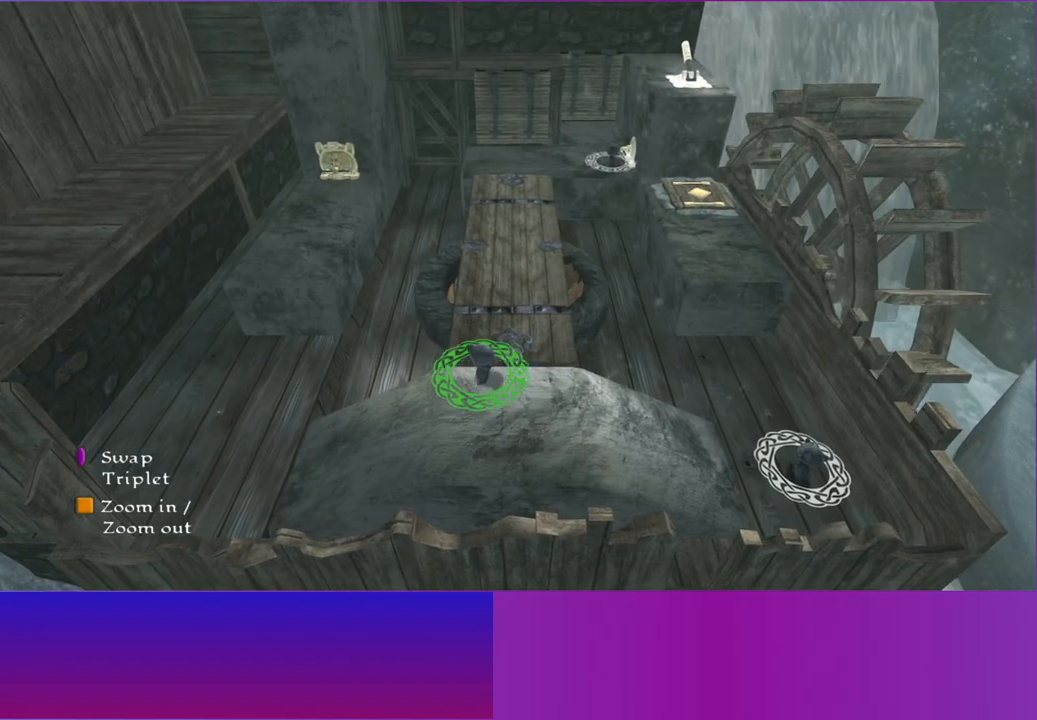
{"dt_ms": 1000, "buttons": [], "left_stick": "left", "right_stick": "center", "events": [[350, "R1", "down"], [383, "left_stick", "right"], [450, "R1", "up"], [450, "left_stick", "down-left"], [683, "left_stick", "left"]]}
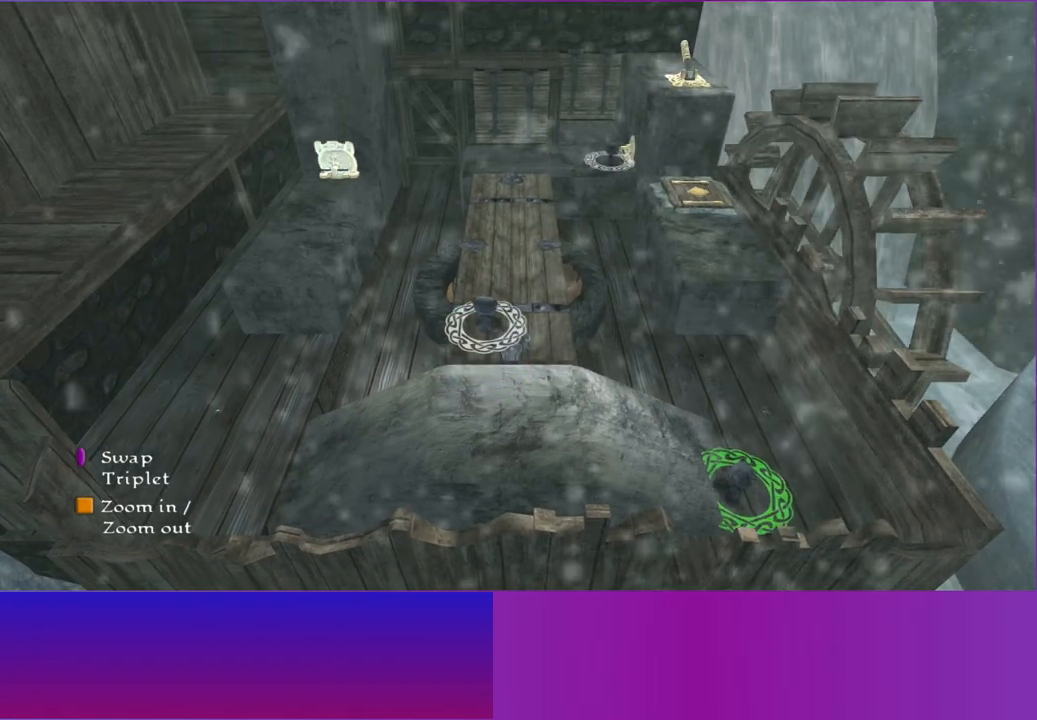
{"dt_ms": 500, "buttons": [], "left_stick": "left", "right_stick": "center", "events": []}